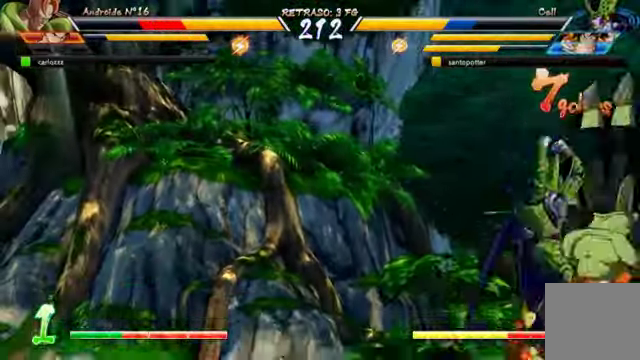
Gameplay with a controller (Xbox layout); each line is a JSON object with the inputs held at the frame after it. "events" lists button and stick changes between this image and that frame as [ms after this image, input, new state], when the widget could be followed in between. Not read: L3 R1.
{"buttons": ["DPAD_LEFT"], "left_stick": "center", "right_stick": "center", "events": [[100, "X", "up"], [433, "DPAD_LEFT", "down"]]}
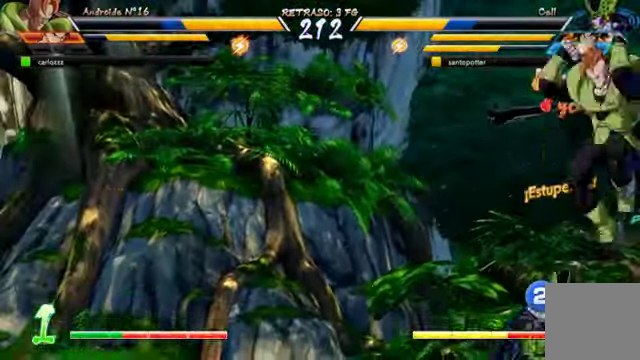
{"buttons": ["DPAD_LEFT"], "left_stick": "center", "right_stick": "center", "events": [[133, "DPAD_DOWN", "down"], [500, "DPAD_DOWN", "up"]]}
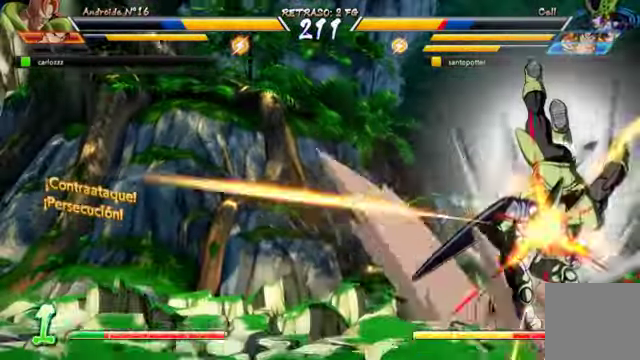
{"buttons": ["B", "DPAD_LEFT"], "left_stick": "center", "right_stick": "center", "events": [[200, "B", "down"], [366, "A", "down"], [366, "B", "up"], [433, "A", "up"], [433, "B", "down"]]}
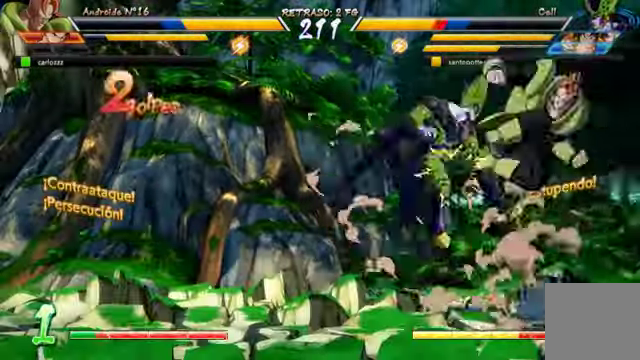
{"buttons": ["B", "DPAD_LEFT"], "left_stick": "center", "right_stick": "center", "events": [[33, "B", "up"], [133, "A", "down"], [166, "A", "up"], [166, "B", "down"], [300, "B", "up"], [366, "A", "down"], [466, "A", "up"], [466, "B", "down"]]}
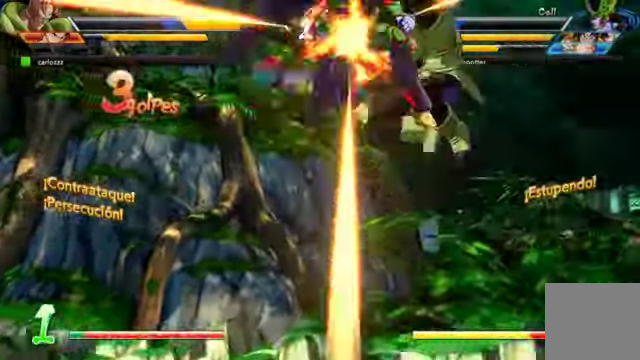
{"buttons": ["DPAD_LEFT"], "left_stick": "center", "right_stick": "center", "events": [[66, "B", "up"], [100, "A", "down"], [166, "A", "up"], [166, "B", "down"], [300, "B", "up"], [366, "B", "down"], [466, "B", "up"]]}
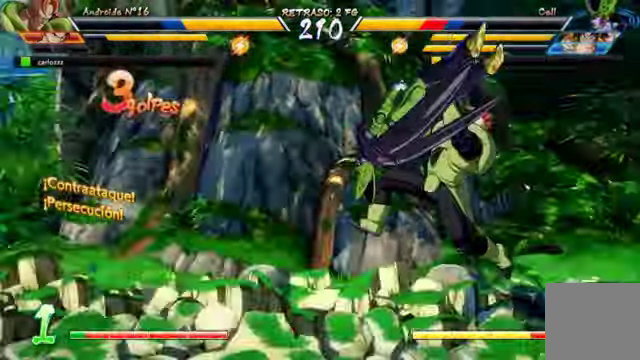
{"buttons": ["DPAD_LEFT"], "left_stick": "center", "right_stick": "center", "events": [[33, "B", "down"], [200, "left_stick", "up"], [233, "B", "up"], [366, "B", "down"], [466, "left_stick", "center"], [500, "B", "up"]]}
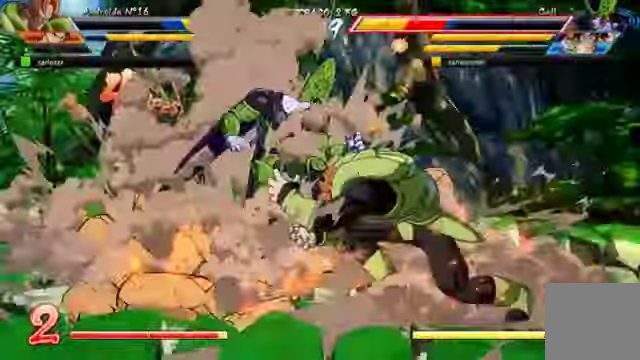
{"buttons": ["B", "DPAD_LEFT"], "left_stick": "down-left", "right_stick": "center", "events": [[167, "B", "down"], [267, "B", "up"], [367, "B", "down"], [500, "left_stick", "down-left"]]}
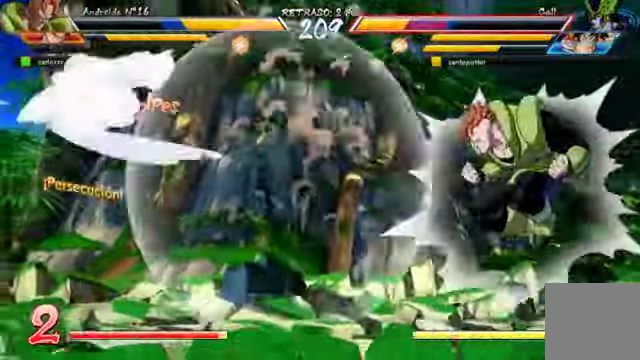
{"buttons": ["DPAD_LEFT"], "left_stick": "center", "right_stick": "center", "events": [[34, "B", "up"], [34, "right_stick", "right"], [67, "left_stick", "up"], [100, "right_stick", "center"], [134, "left_stick", "center"], [334, "left_stick", "up"], [500, "left_stick", "center"]]}
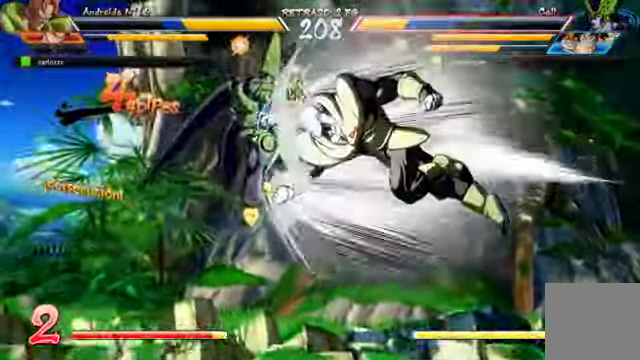
{"buttons": [], "left_stick": "center", "right_stick": "center"}